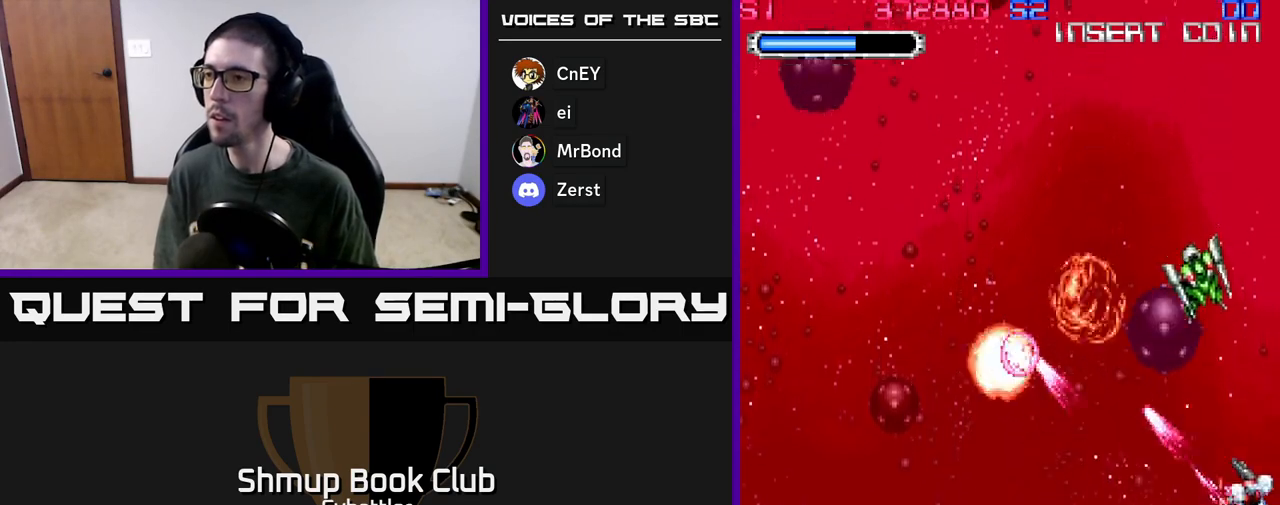
Gameplay with a controller (Xbox layout); each line is a JSON object with the inputs held at the frame after it. "events" lists button and stick changes between this image and that frame as [ms after this image, input, new state], when the widget could be followed in between.
{"buttons": ["A", "DPAD_LEFT"], "left_stick": "center", "right_stick": "center", "events": [[83, "DPAD_RIGHT", "down"], [350, "DPAD_RIGHT", "up"], [467, "DPAD_LEFT", "down"], [483, "DPAD_UP", "up"]]}
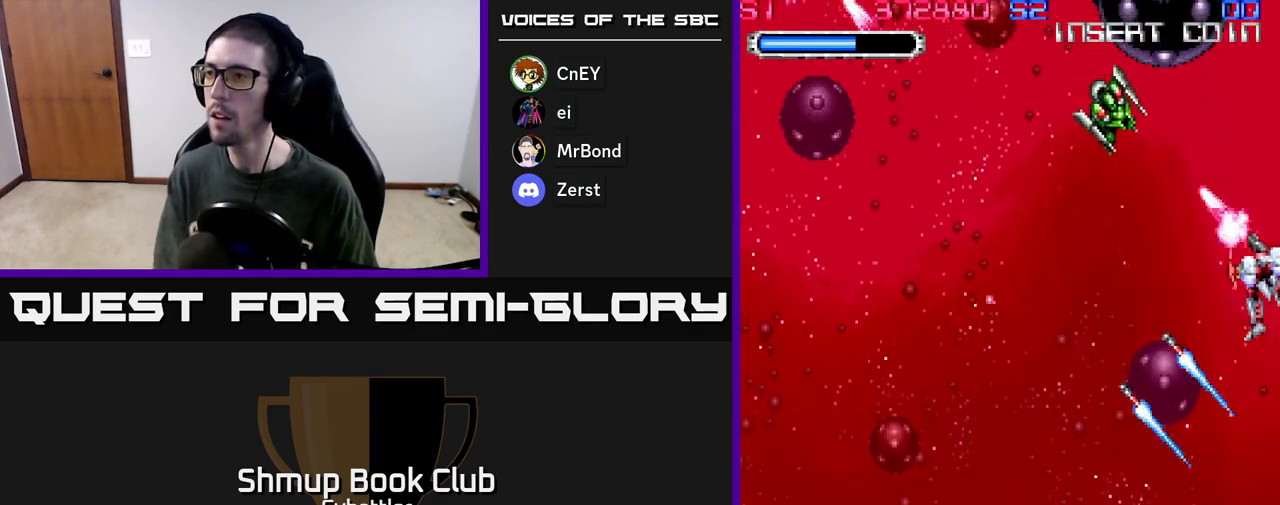
{"buttons": ["DPAD_DOWN", "DPAD_LEFT"], "left_stick": "center", "right_stick": "center", "events": [[100, "A", "up"], [117, "DPAD_LEFT", "up"], [150, "DPAD_RIGHT", "down"], [183, "DPAD_UP", "down"], [233, "DPAD_UP", "up"], [283, "DPAD_DOWN", "down"], [283, "DPAD_RIGHT", "up"], [333, "DPAD_LEFT", "down"]]}
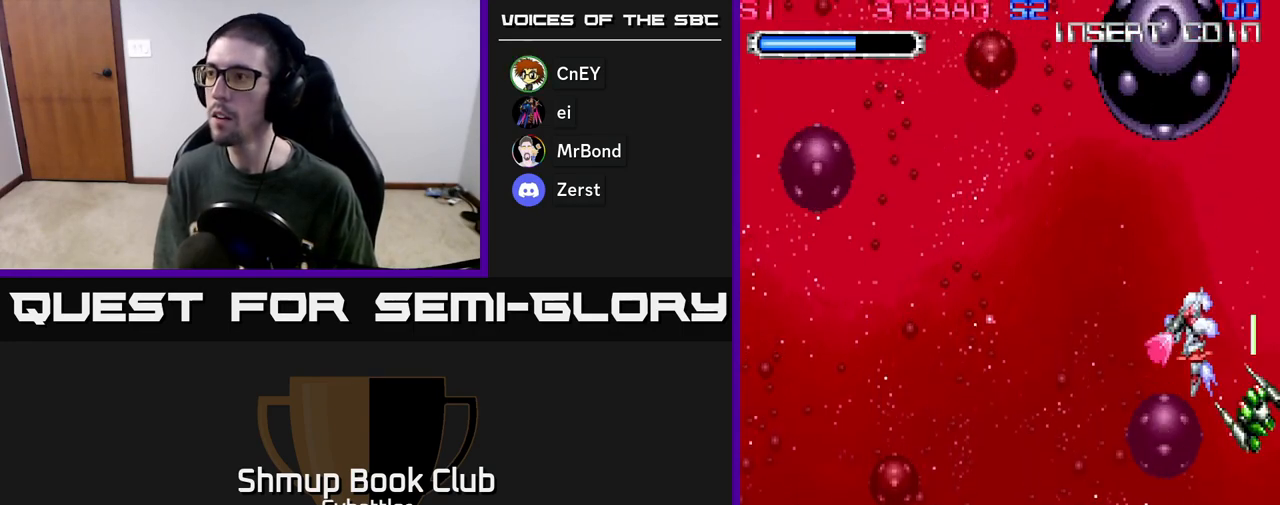
{"buttons": ["A", "DPAD_LEFT"], "left_stick": "center", "right_stick": "center", "events": [[50, "DPAD_LEFT", "up"], [67, "DPAD_RIGHT", "down"], [100, "DPAD_DOWN", "up"], [117, "A", "down"], [233, "DPAD_RIGHT", "up"], [267, "DPAD_LEFT", "down"]]}
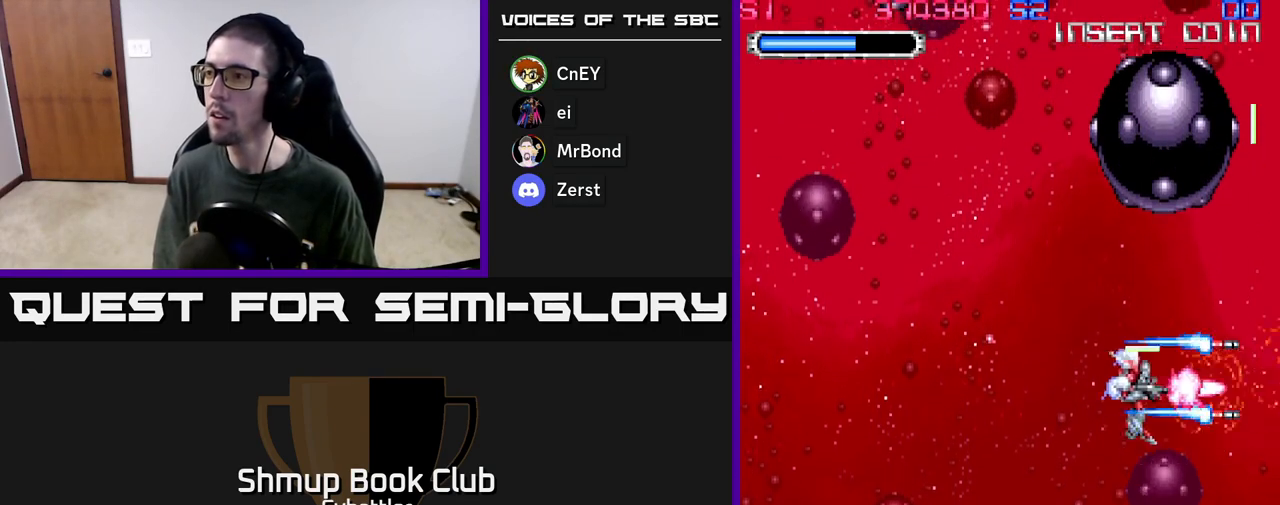
{"buttons": ["A", "DPAD_LEFT"], "left_stick": "center", "right_stick": "center", "events": []}
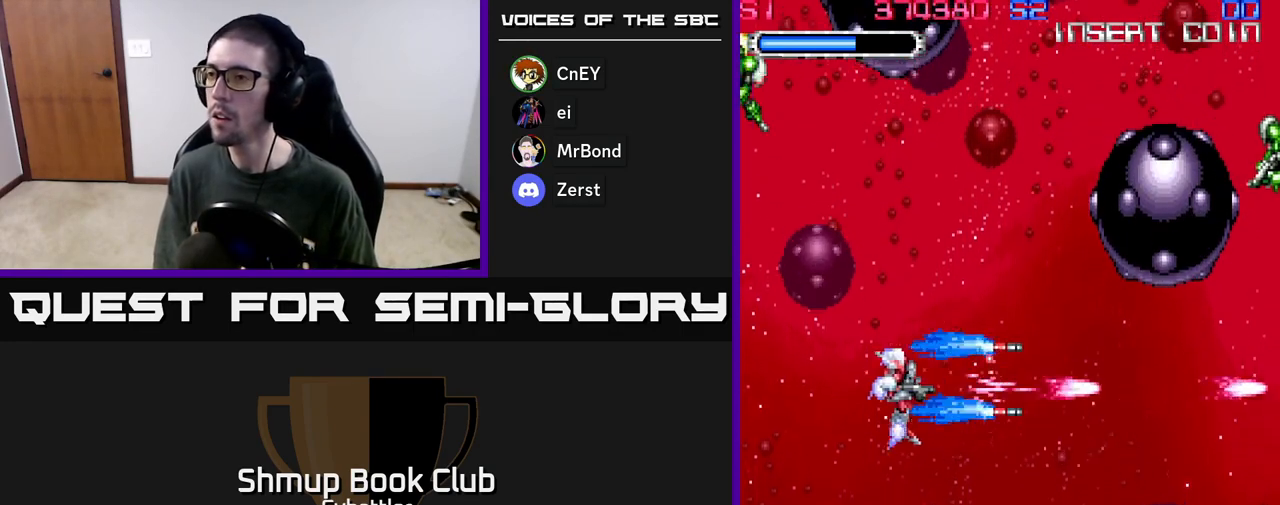
{"buttons": ["A", "DPAD_UP", "DPAD_RIGHT"], "left_stick": "center", "right_stick": "center", "events": [[100, "DPAD_DOWN", "down"], [133, "DPAD_LEFT", "up"], [233, "DPAD_RIGHT", "down"], [333, "DPAD_DOWN", "up"], [383, "A", "up"], [417, "DPAD_UP", "down"], [500, "A", "down"]]}
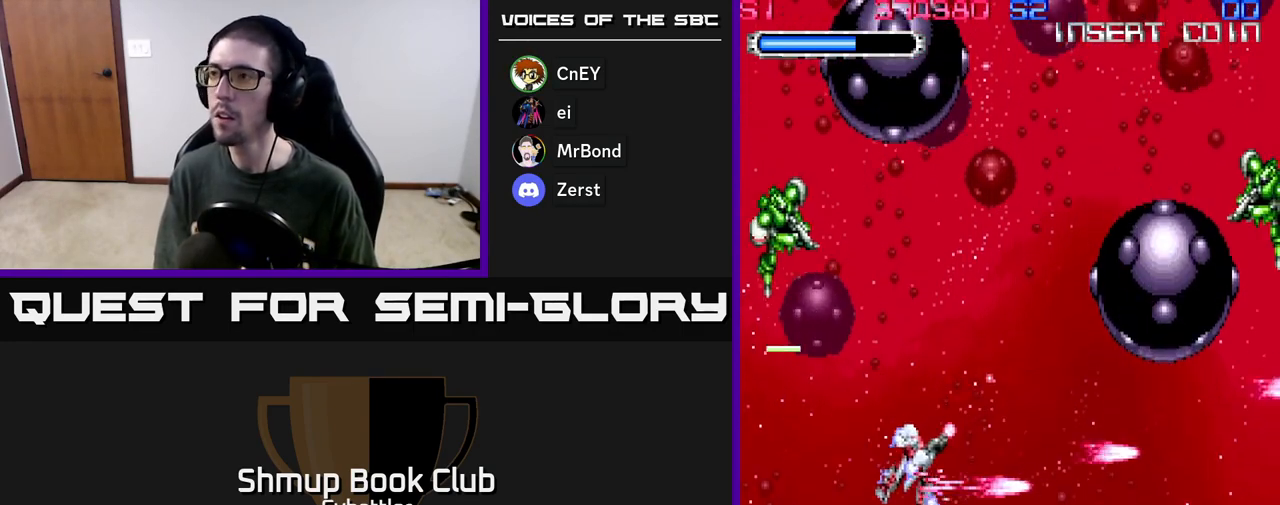
{"buttons": ["DPAD_UP"], "left_stick": "center", "right_stick": "center", "events": [[83, "DPAD_UP", "up"], [100, "DPAD_RIGHT", "up"], [133, "DPAD_LEFT", "down"], [167, "A", "up"], [300, "DPAD_UP", "down"], [383, "DPAD_LEFT", "up"], [400, "X", "down"], [467, "X", "up"]]}
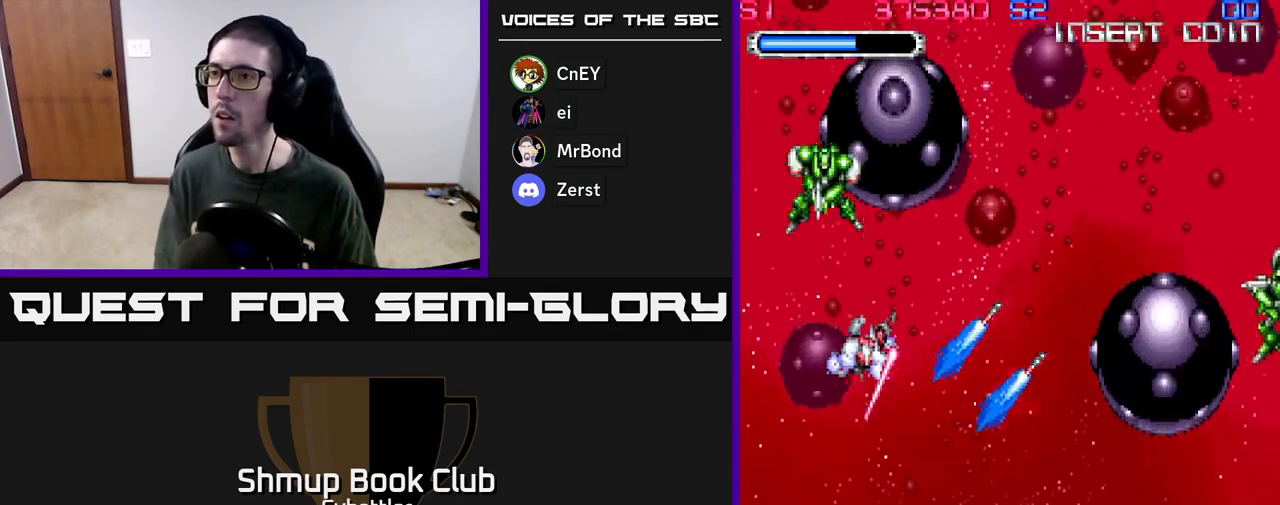
{"buttons": ["DPAD_DOWN", "DPAD_RIGHT"], "left_stick": "center", "right_stick": "center", "events": [[150, "DPAD_RIGHT", "down"], [183, "DPAD_UP", "up"], [433, "DPAD_DOWN", "down"]]}
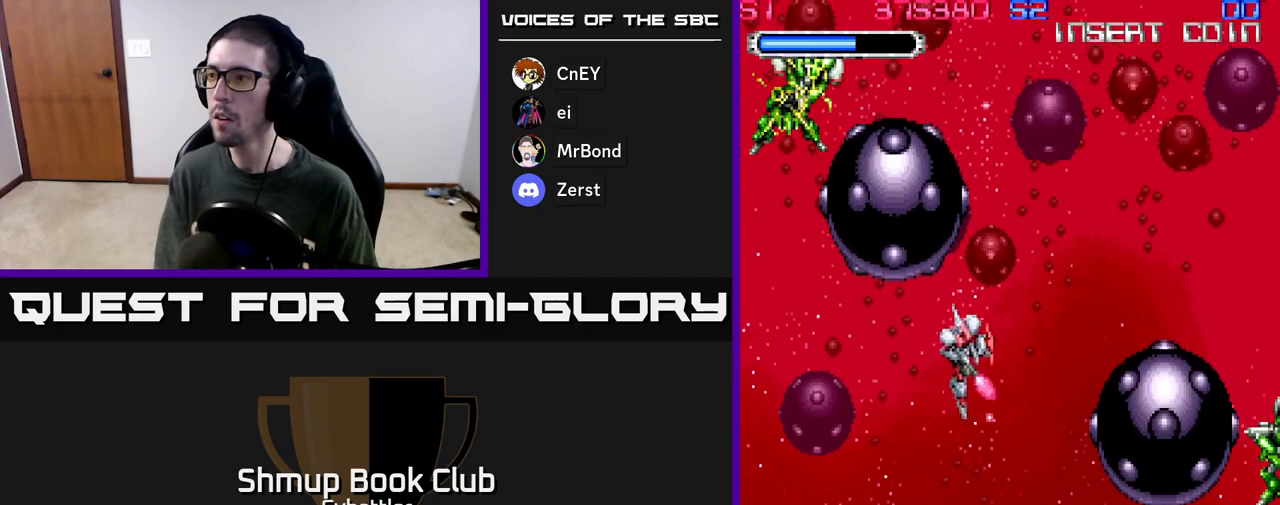
{"buttons": ["DPAD_RIGHT"], "left_stick": "center", "right_stick": "center", "events": [[200, "DPAD_RIGHT", "up"], [467, "DPAD_RIGHT", "down"], [500, "DPAD_DOWN", "up"]]}
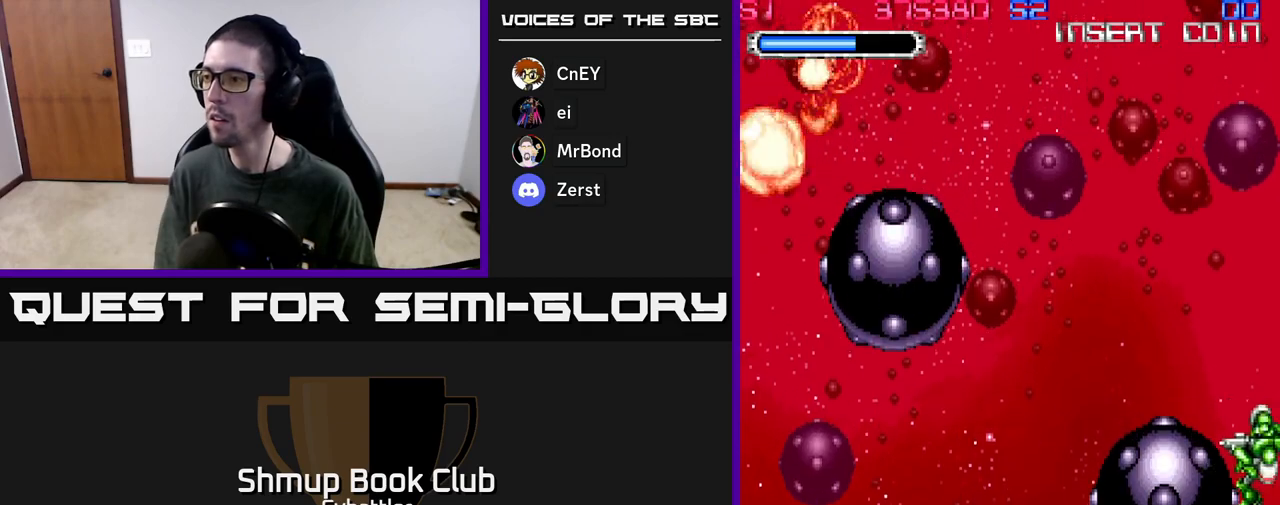
{"buttons": ["DPAD_RIGHT"], "left_stick": "center", "right_stick": "center", "events": [[50, "DPAD_UP", "down"], [67, "DPAD_RIGHT", "up"], [150, "DPAD_LEFT", "down"], [233, "DPAD_LEFT", "up"], [333, "DPAD_RIGHT", "down"], [417, "DPAD_UP", "up"], [417, "X", "down"], [500, "X", "up"]]}
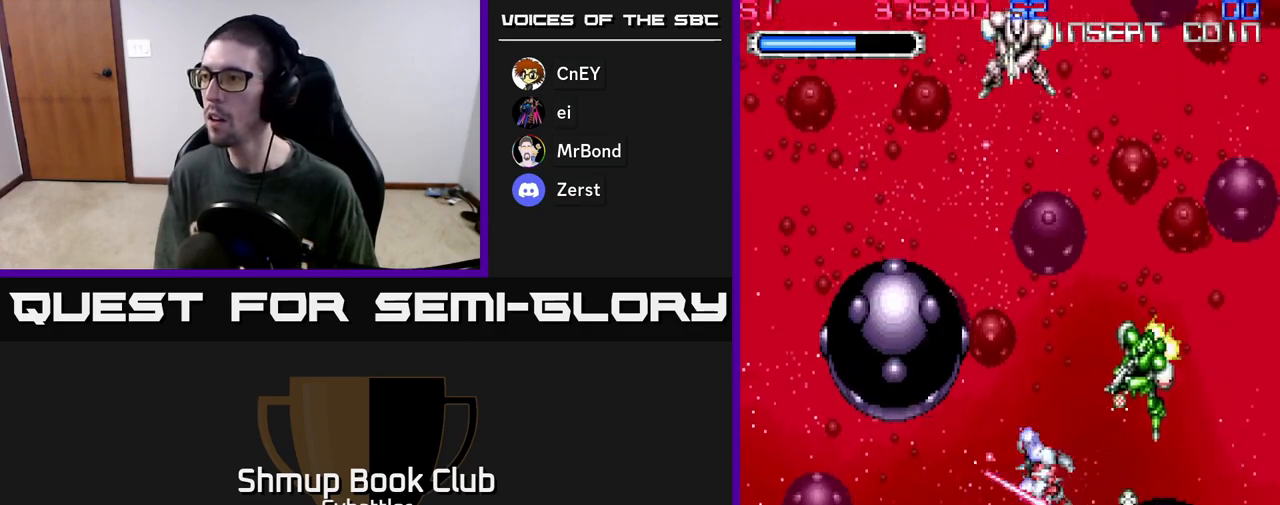
{"buttons": ["X", "DPAD_UP", "DPAD_LEFT"], "left_stick": "center", "right_stick": "center", "events": [[50, "DPAD_UP", "down"], [150, "DPAD_RIGHT", "up"], [167, "DPAD_UP", "up"], [183, "X", "down"], [267, "X", "up"], [333, "DPAD_UP", "down"], [450, "X", "down"], [467, "DPAD_LEFT", "down"]]}
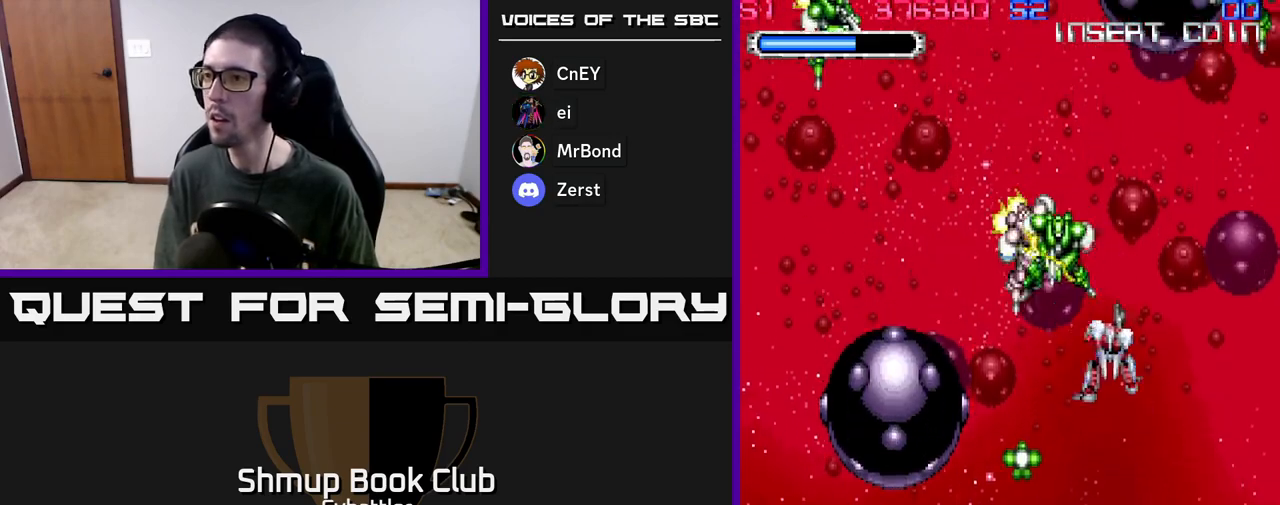
{"buttons": ["A", "DPAD_UP", "DPAD_RIGHT"], "left_stick": "center", "right_stick": "center"}
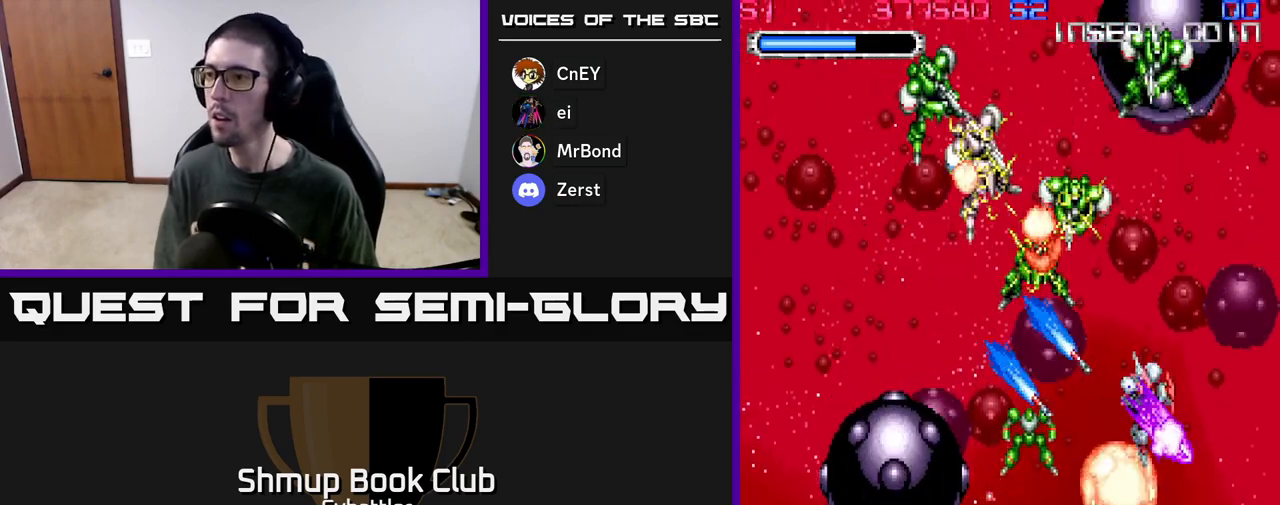
{"buttons": ["DPAD_LEFT"], "left_stick": "center", "right_stick": "center", "events": [[200, "A", "up"], [200, "DPAD_RIGHT", "up"], [250, "DPAD_LEFT", "down"], [283, "DPAD_UP", "up"], [300, "DPAD_UP", "down"], [333, "A", "down"], [350, "A", "up"], [350, "X", "down"], [450, "X", "up"], [467, "DPAD_UP", "up"]]}
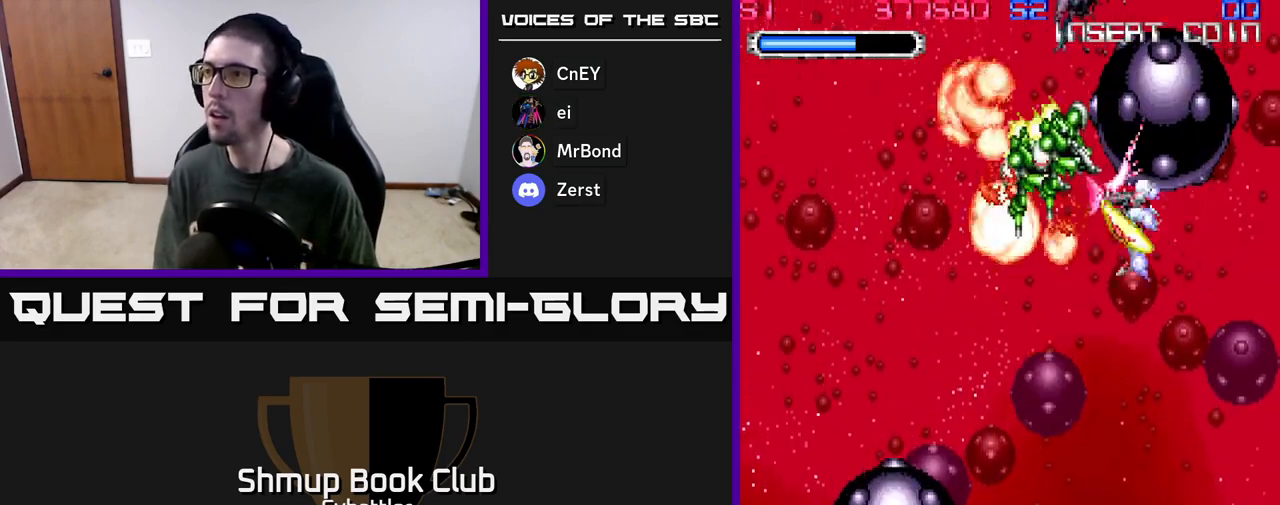
{"buttons": ["DPAD_LEFT"], "left_stick": "center", "right_stick": "center", "events": [[17, "X", "down"], [100, "X", "up"], [133, "DPAD_LEFT", "up"], [167, "X", "down"], [233, "X", "up"], [333, "X", "down"], [417, "X", "up"], [500, "DPAD_LEFT", "down"]]}
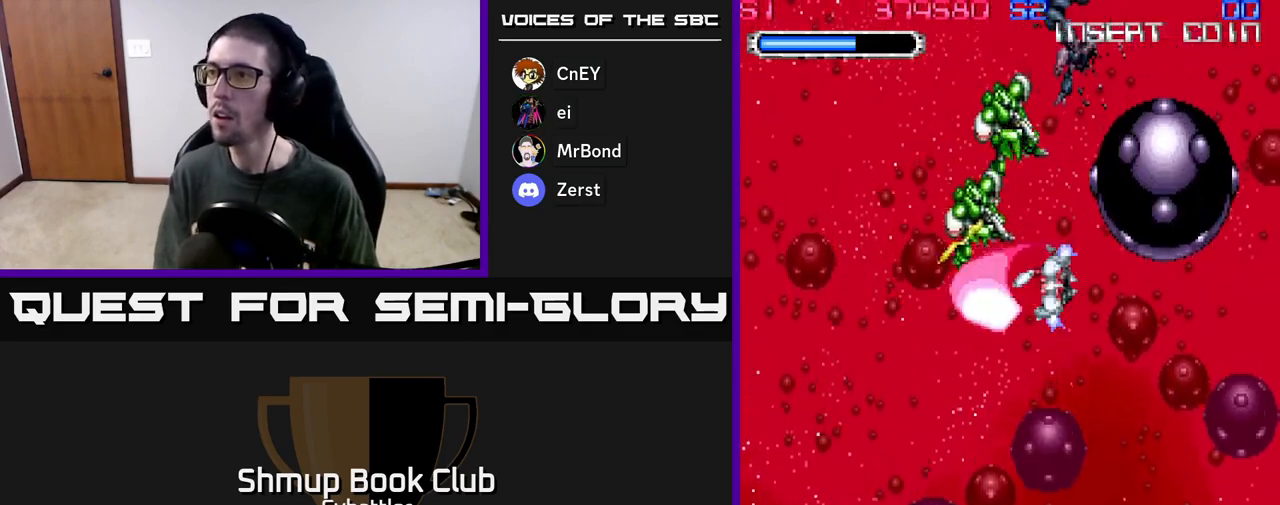
{"buttons": [], "left_stick": "center", "right_stick": "center", "events": [[117, "X", "down"], [133, "DPAD_LEFT", "up"], [183, "X", "up"]]}
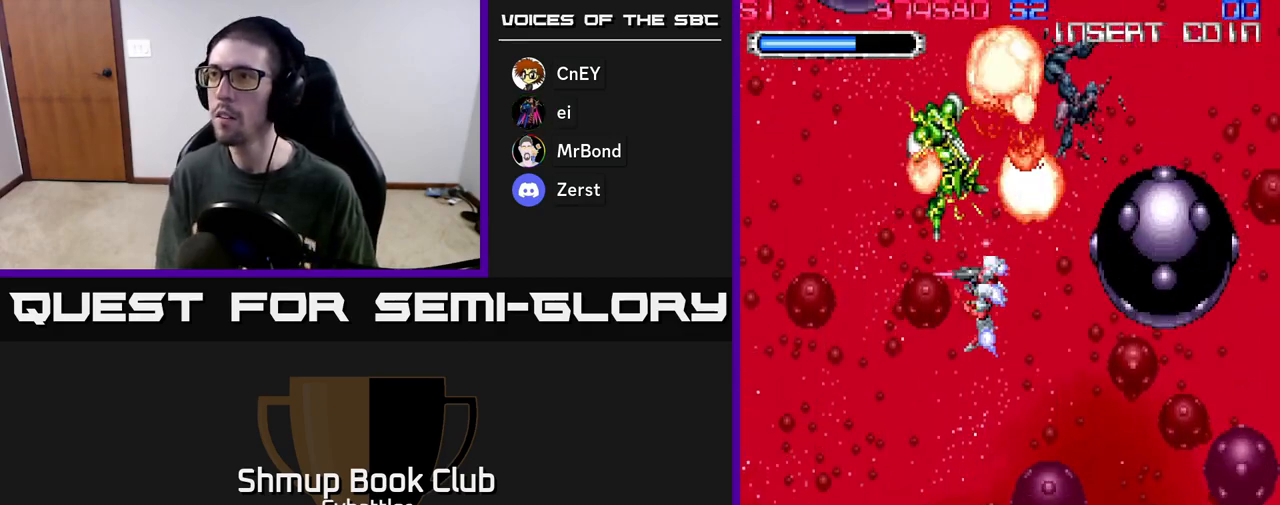
{"buttons": [], "left_stick": "center", "right_stick": "center", "events": []}
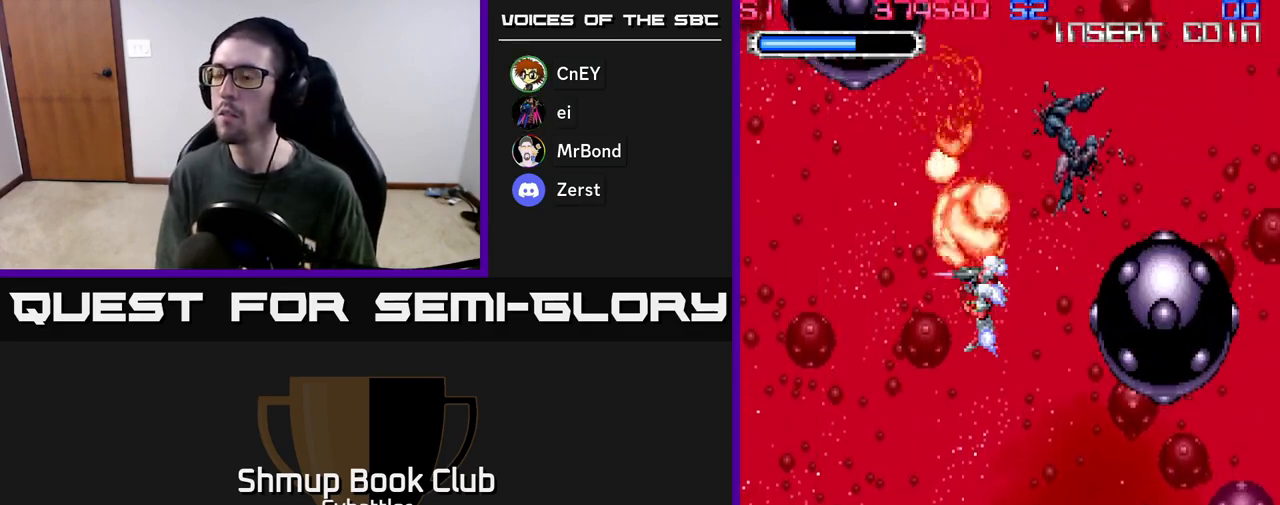
{"buttons": [], "left_stick": "center", "right_stick": "center", "events": [[283, "DPAD_RIGHT", "down"], [433, "DPAD_RIGHT", "up"]]}
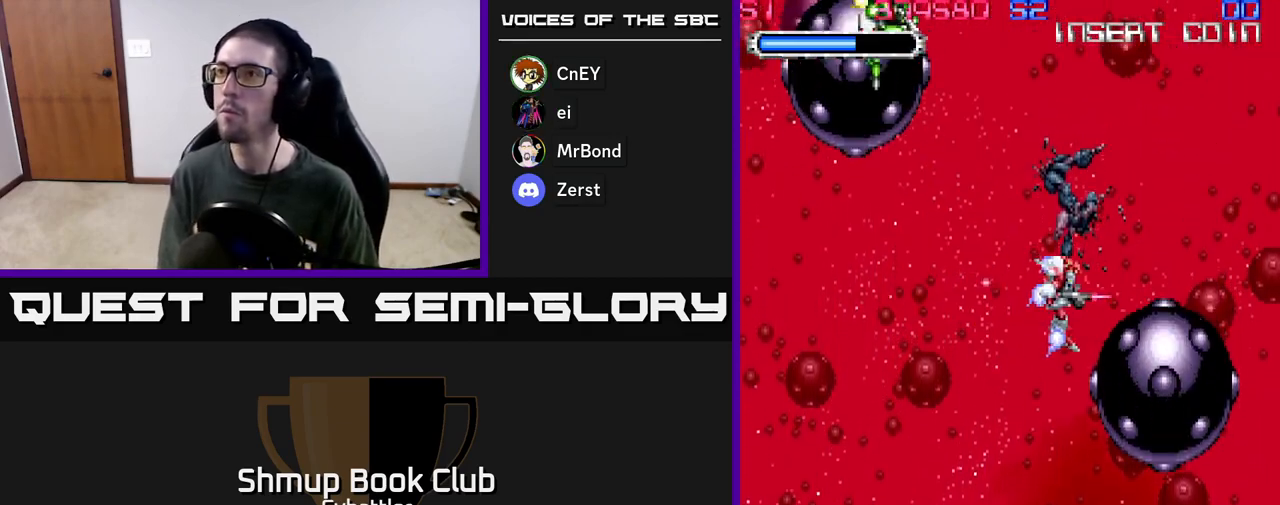
{"buttons": ["DPAD_RIGHT"], "left_stick": "center", "right_stick": "center", "events": [[83, "DPAD_LEFT", "down"], [83, "DPAD_UP", "down"], [267, "X", "down"], [350, "DPAD_UP", "up"], [350, "X", "up"], [383, "DPAD_LEFT", "up"], [433, "DPAD_RIGHT", "down"]]}
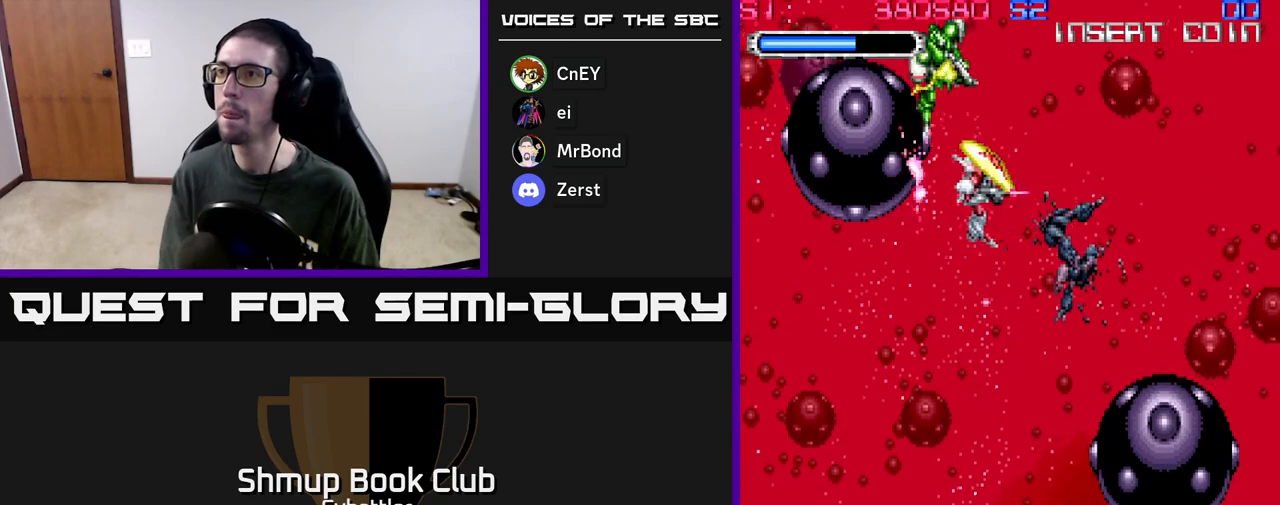
{"buttons": [], "left_stick": "center", "right_stick": "center", "events": [[217, "DPAD_RIGHT", "up"]]}
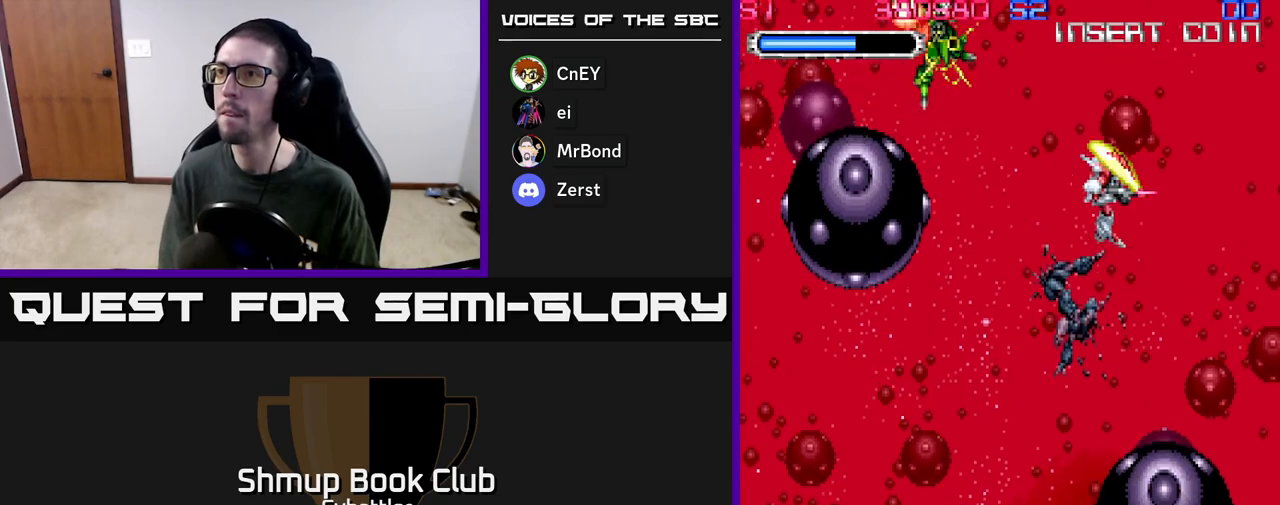
{"buttons": [], "left_stick": "center", "right_stick": "center", "events": []}
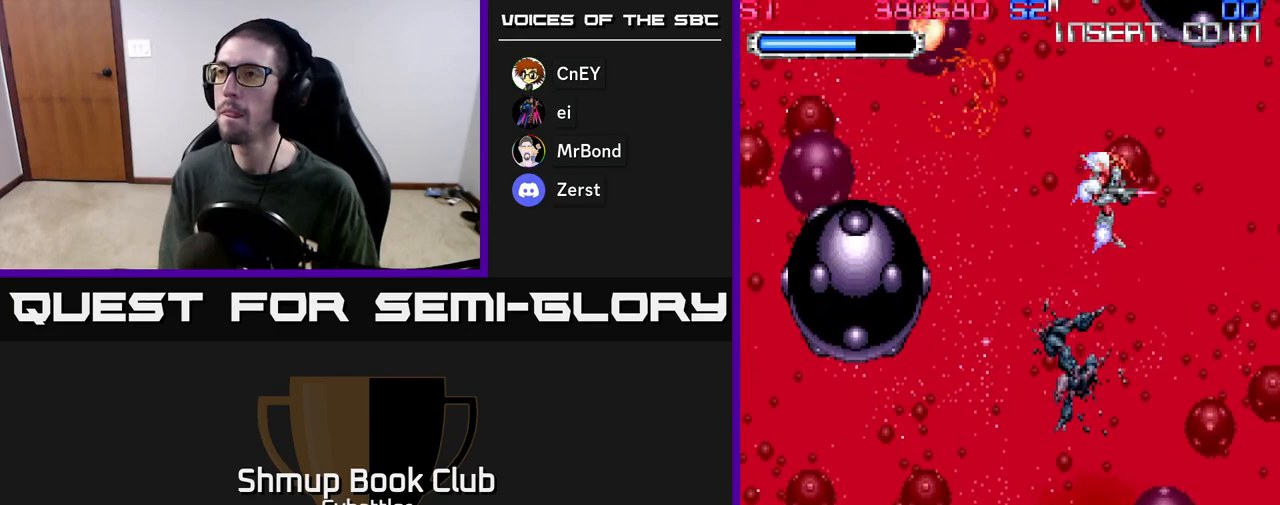
{"buttons": ["DPAD_UP"], "left_stick": "center", "right_stick": "center", "events": [[300, "DPAD_LEFT", "down"], [433, "DPAD_LEFT", "up"], [450, "DPAD_UP", "down"]]}
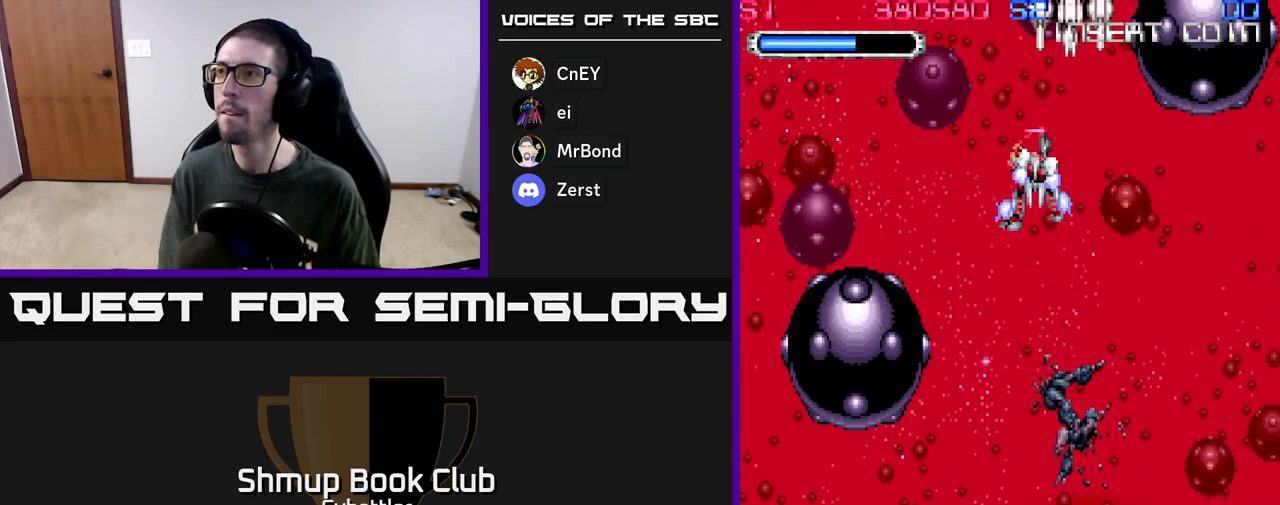
{"buttons": [], "left_stick": "center", "right_stick": "center", "events": [[17, "X", "down"], [100, "DPAD_UP", "up"], [100, "X", "up"], [167, "X", "down"], [217, "X", "up"], [283, "X", "down"], [350, "X", "up"], [400, "X", "down"], [483, "X", "up"]]}
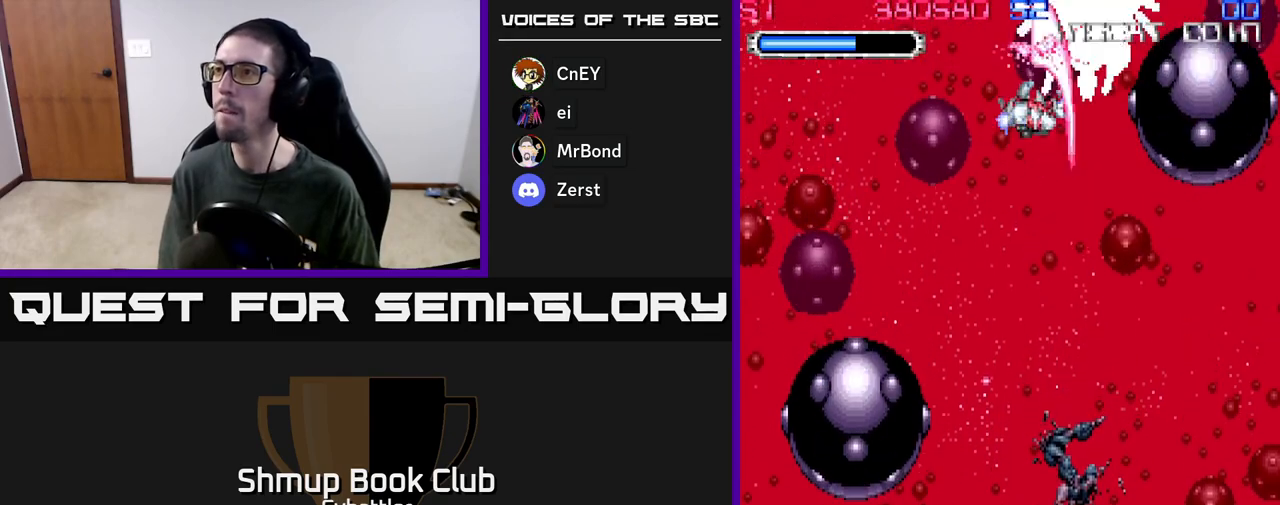
{"buttons": ["X"], "left_stick": "center", "right_stick": "center", "events": [[33, "X", "down"], [100, "X", "up"], [183, "X", "down"], [383, "X", "up"], [450, "X", "down"]]}
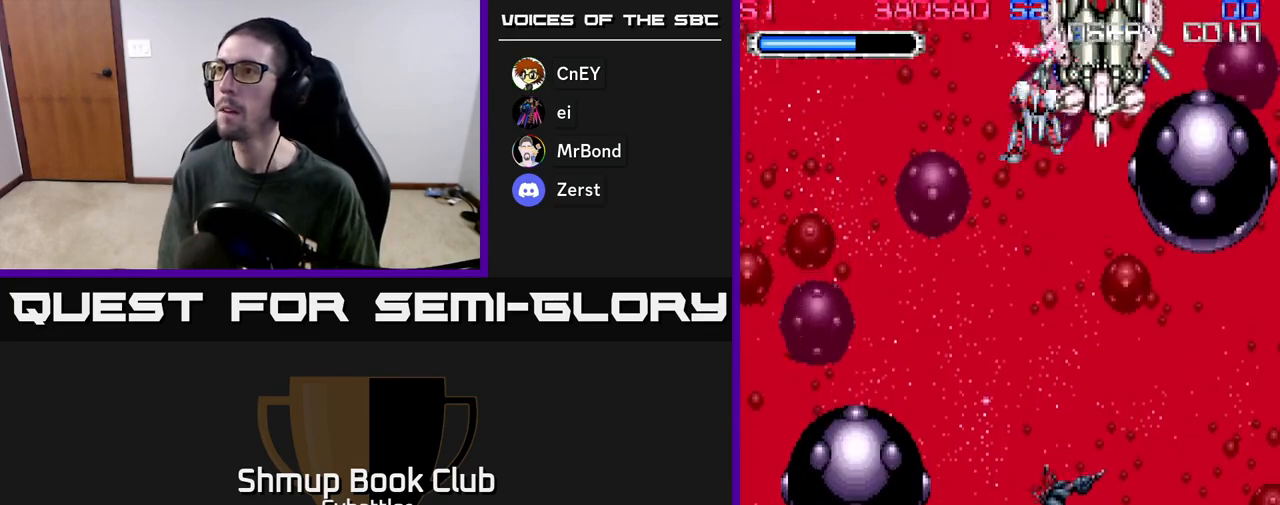
{"buttons": ["DPAD_DOWN", "DPAD_RIGHT"], "left_stick": "center", "right_stick": "center", "events": [[17, "DPAD_RIGHT", "down"], [33, "X", "up"], [67, "DPAD_DOWN", "down"], [83, "DPAD_RIGHT", "up"], [117, "X", "down"], [167, "DPAD_RIGHT", "down"], [200, "X", "up"], [233, "DPAD_RIGHT", "up"], [417, "DPAD_RIGHT", "down"]]}
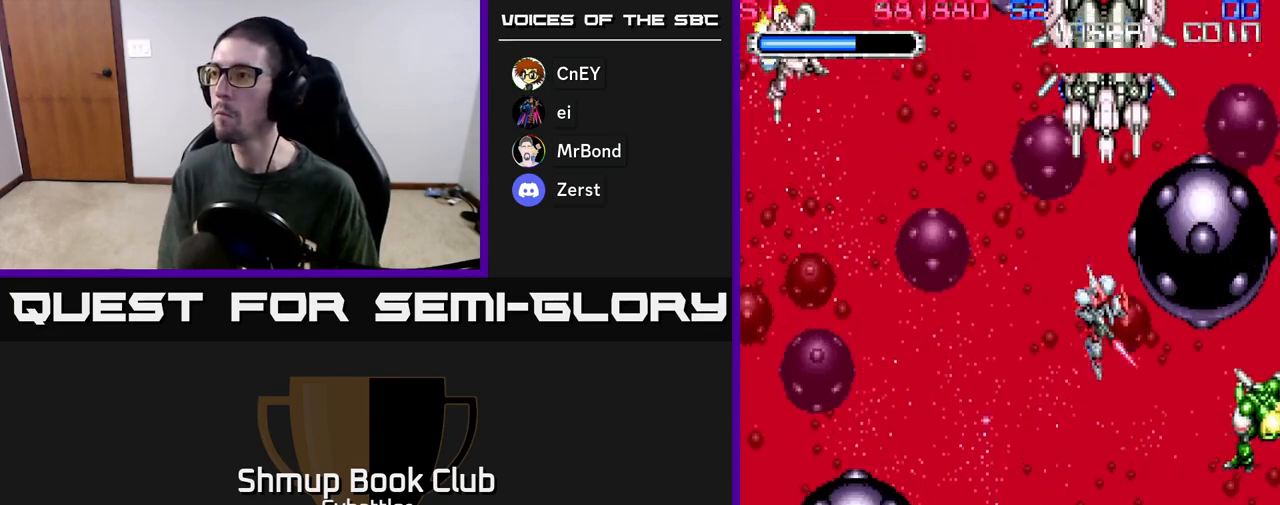
{"buttons": ["DPAD_LEFT"], "left_stick": "center", "right_stick": "center", "events": [[133, "DPAD_DOWN", "up"], [167, "X", "down"], [250, "X", "up"], [283, "DPAD_RIGHT", "up"], [333, "DPAD_LEFT", "down"]]}
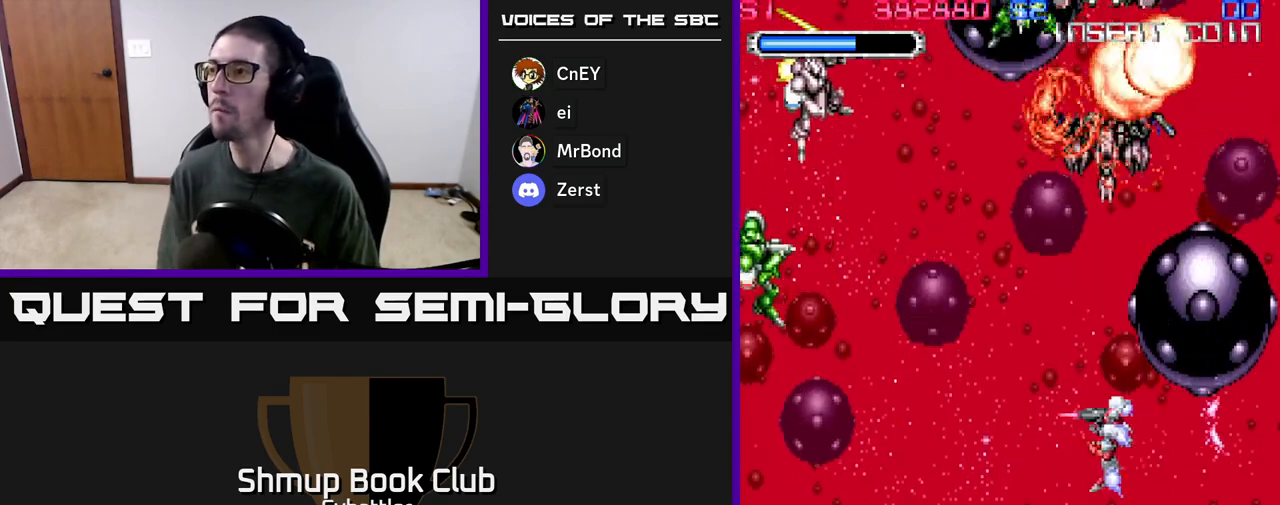
{"buttons": ["DPAD_LEFT"], "left_stick": "center", "right_stick": "center", "events": [[100, "DPAD_UP", "down"], [317, "DPAD_UP", "up"], [400, "X", "down"], [500, "X", "up"]]}
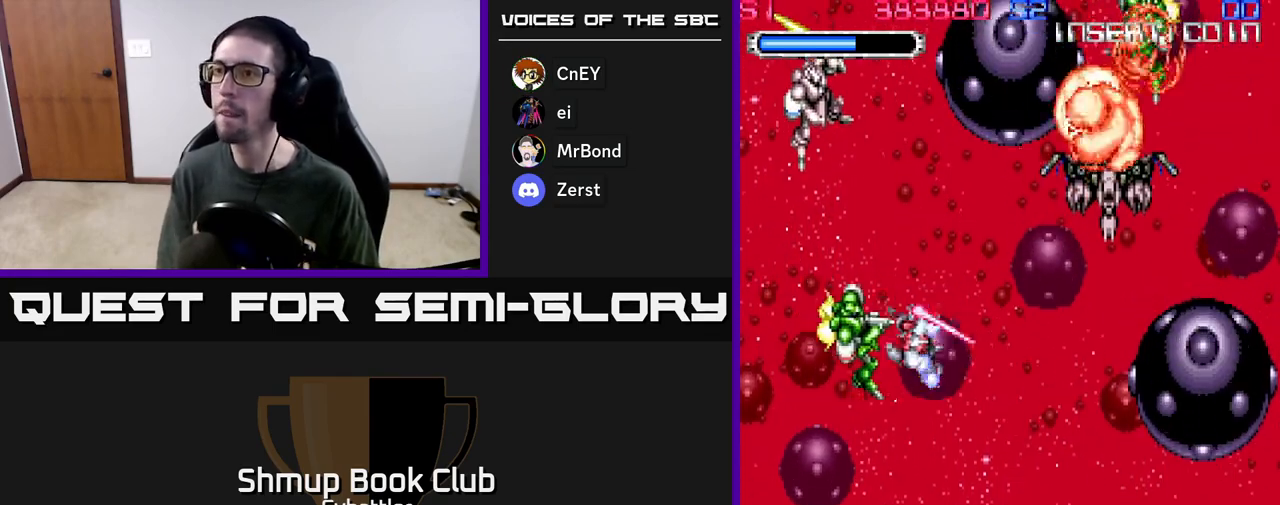
{"buttons": ["DPAD_DOWN", "DPAD_RIGHT"], "left_stick": "center", "right_stick": "center", "events": [[17, "DPAD_UP", "down"], [33, "DPAD_LEFT", "up"], [250, "DPAD_LEFT", "down"], [267, "X", "down"], [383, "X", "up"], [433, "DPAD_UP", "up"], [483, "DPAD_DOWN", "down"], [483, "DPAD_LEFT", "up"], [500, "DPAD_RIGHT", "down"]]}
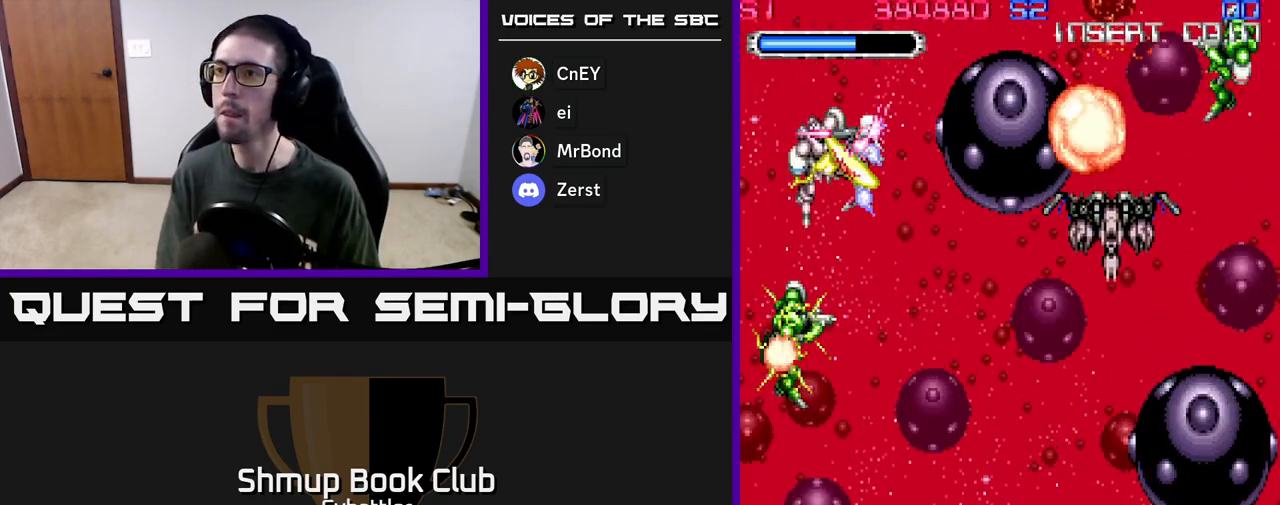
{"buttons": ["DPAD_RIGHT"], "left_stick": "center", "right_stick": "center", "events": [[350, "DPAD_DOWN", "up"]]}
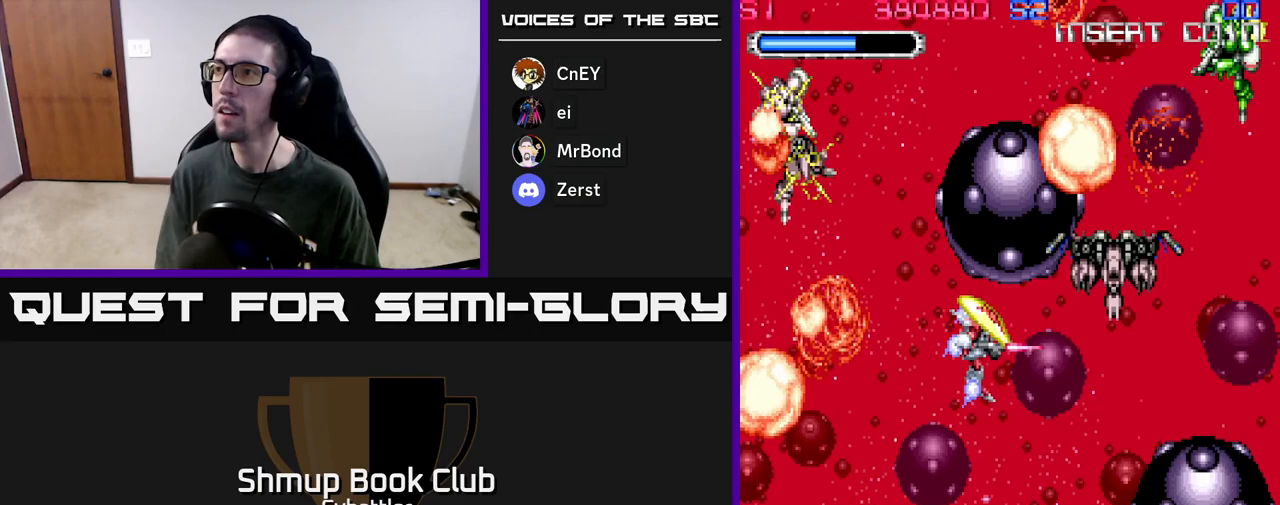
{"buttons": ["DPAD_UP", "DPAD_RIGHT"], "left_stick": "center", "right_stick": "center", "events": [[233, "DPAD_UP", "down"]]}
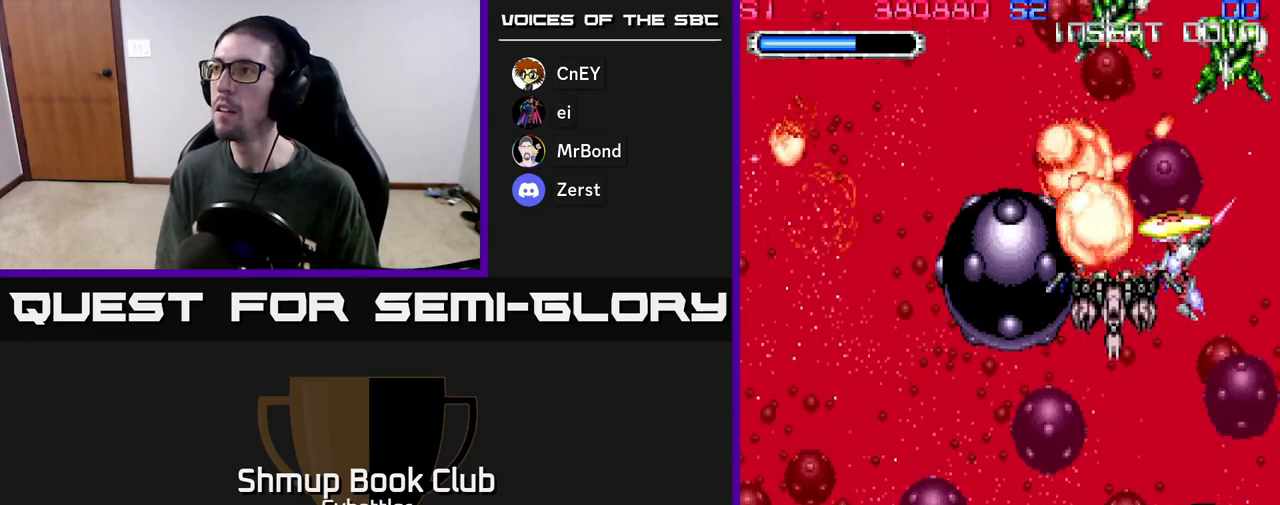
{"buttons": ["X", "DPAD_LEFT"], "left_stick": "center", "right_stick": "center", "events": [[117, "DPAD_RIGHT", "up"], [133, "X", "down"], [217, "X", "up"], [233, "DPAD_UP", "up"], [300, "DPAD_LEFT", "down"], [433, "X", "down"]]}
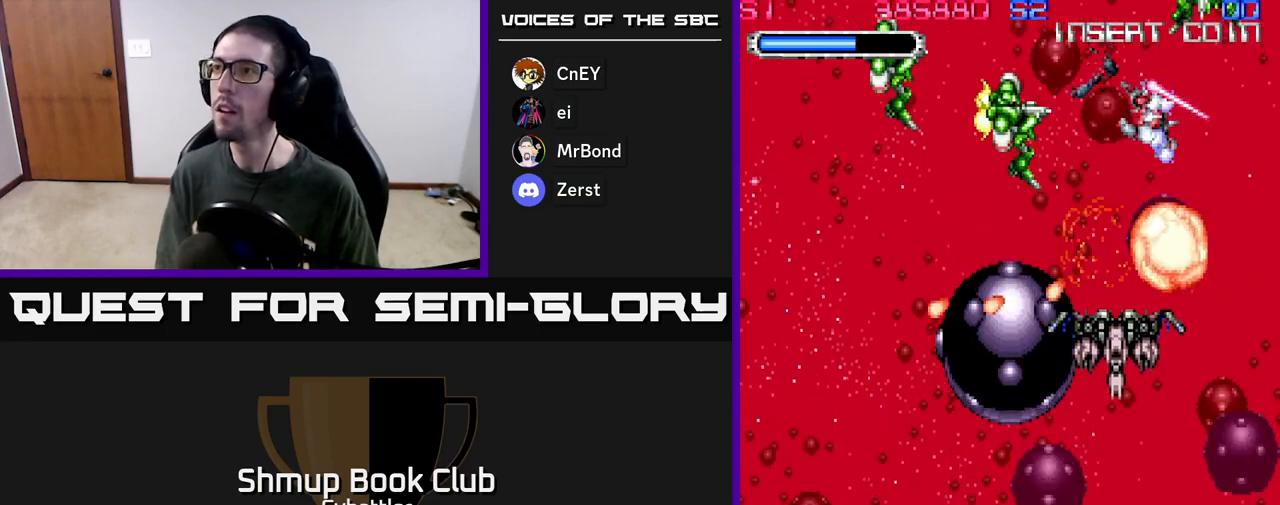
{"buttons": ["DPAD_DOWN", "DPAD_LEFT"], "left_stick": "center", "right_stick": "center", "events": [[50, "X", "up"], [300, "X", "down"], [400, "X", "up"], [417, "DPAD_DOWN", "down"]]}